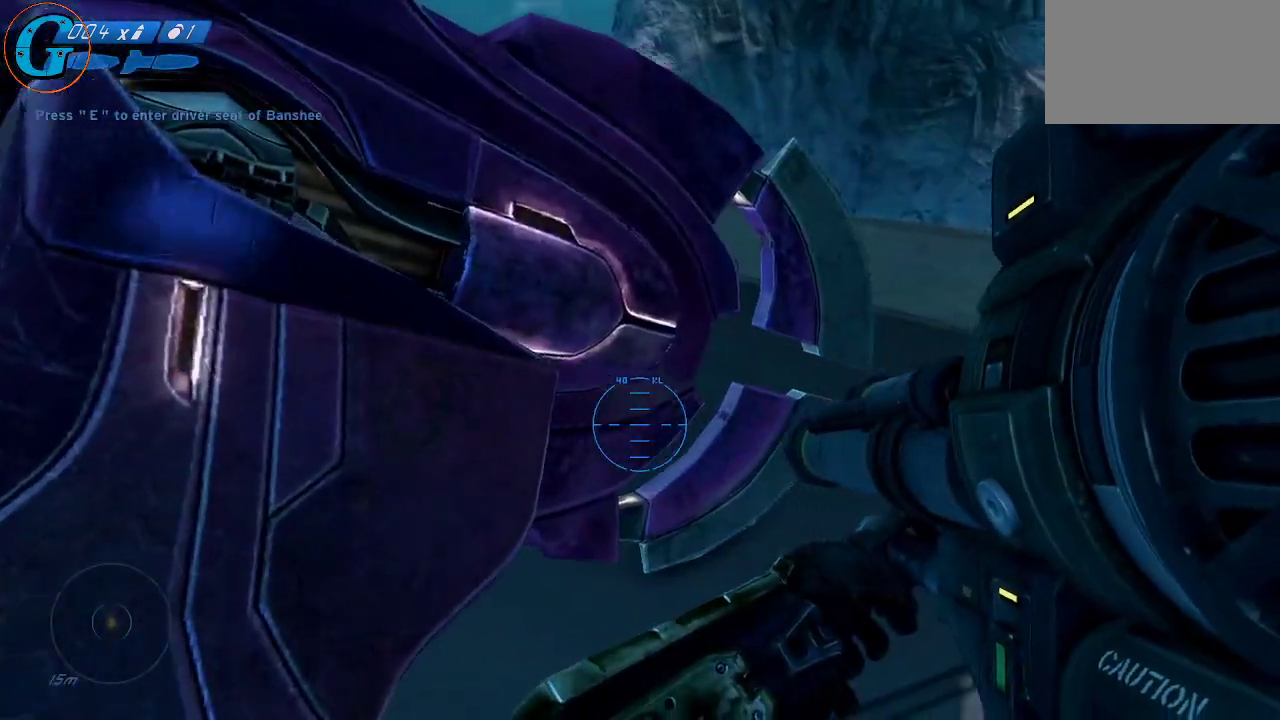
Gameplay with keyboard and mouse; each line is a JSON object with the keys and mouse buttons held at the frame after it. "events" lists presses ("down") and releases ("up") of "1", "2", "3", "4", "5", "a", "alt", "c", "caps_lock", "ctrl", "d", "e", "f", "g", "q", "r", "s", "shift", "space", "t", "tab", "v", "w", "x", "z", "mouse_left", "mouse_wheel" and "mouse_right" between this image and that frame as [ms after this image, input, new state], when the widget could be followed in between. "mouse_left", "mouse_wheel", "mouse_right" = the "left", "wheel", "right" buttons of the "mouse" list. No other keys are recorded. "wheel" means that the mouse wheel is clicked or scrolled. "mouse_move" is the direction in which the mouse moves at that frame (one of eight, or "still"), when it could be read.
{"keys": ["shift", "w"], "mouse": [], "mouse_move": "left", "events": [[116, "shift", "down"], [450, "d", "up"]]}
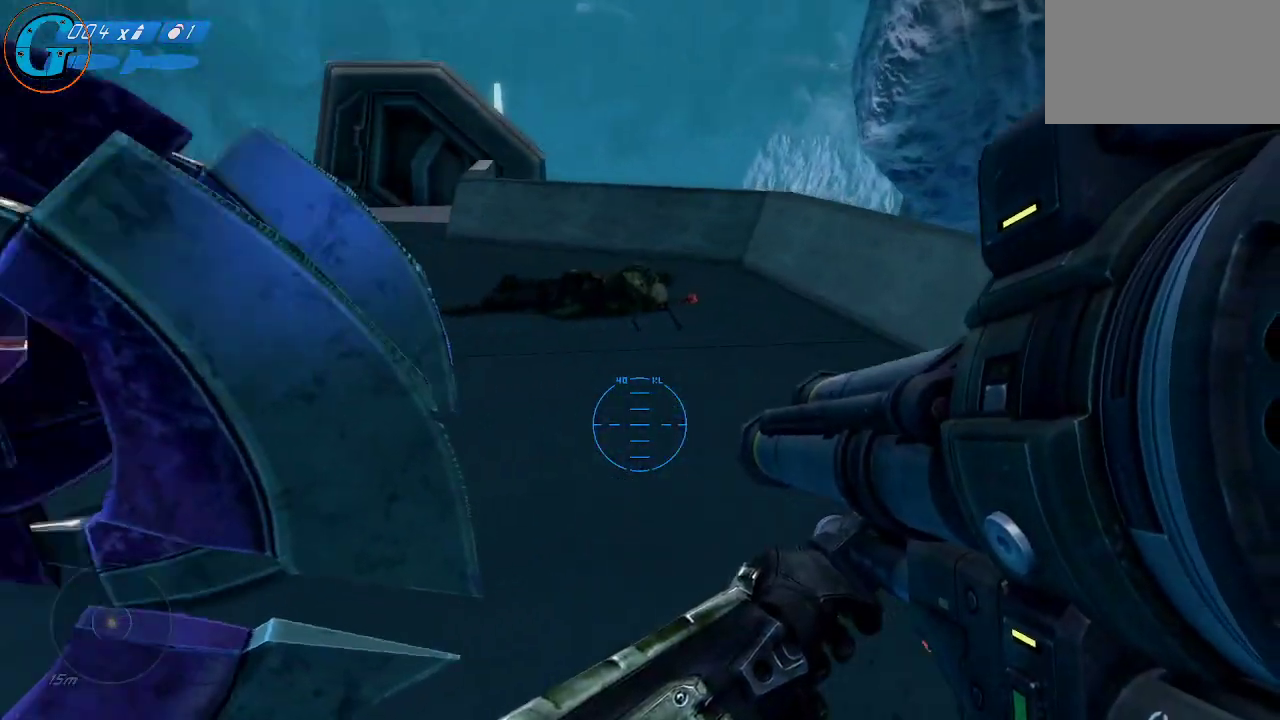
{"keys": ["d", "shift", "w"], "mouse": [], "mouse_move": "left", "events": [[133, "d", "down"]]}
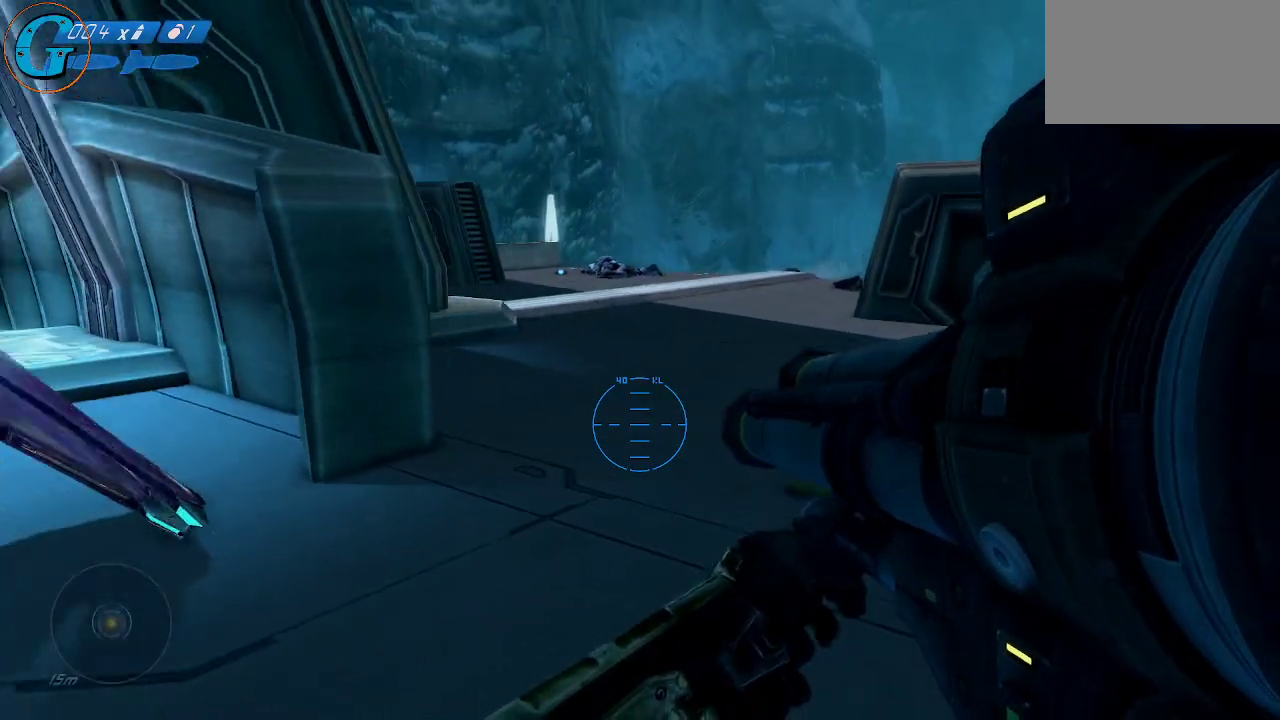
{"keys": ["d", "shift", "w"], "mouse": [], "mouse_move": "left", "events": []}
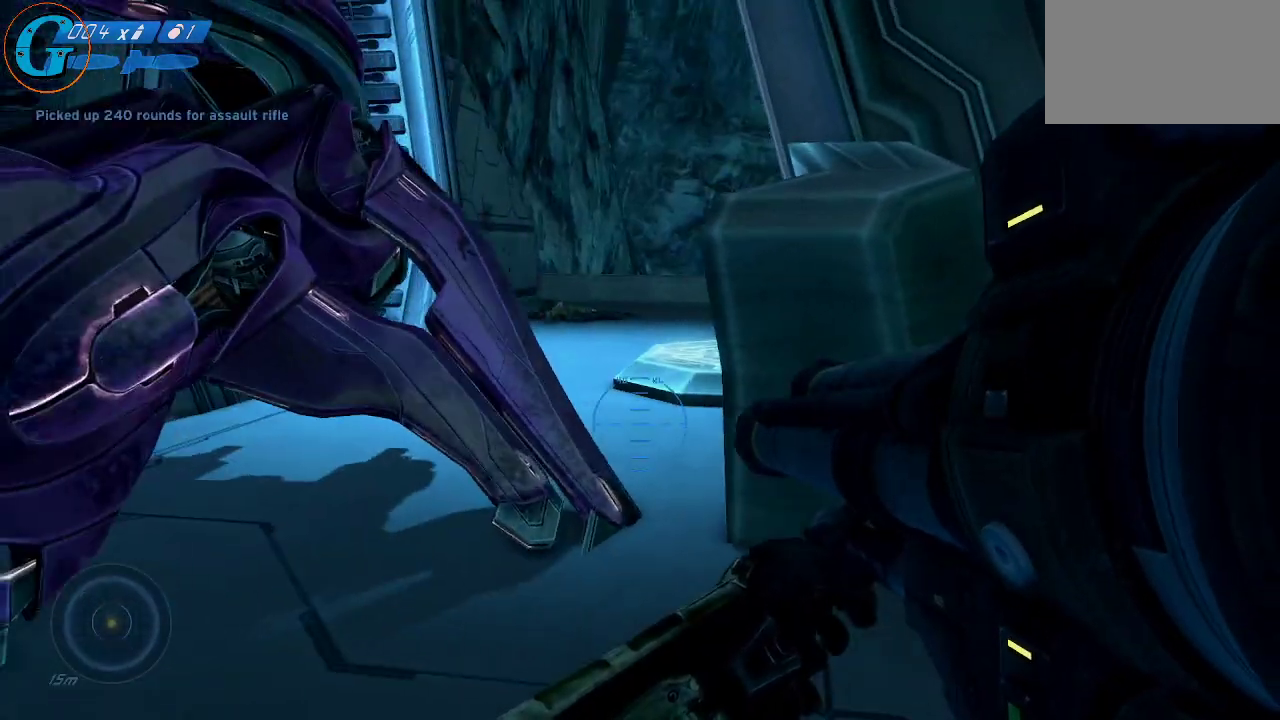
{"keys": ["shift", "w"], "mouse": [], "mouse_move": "right", "events": [[500, "d", "up"]]}
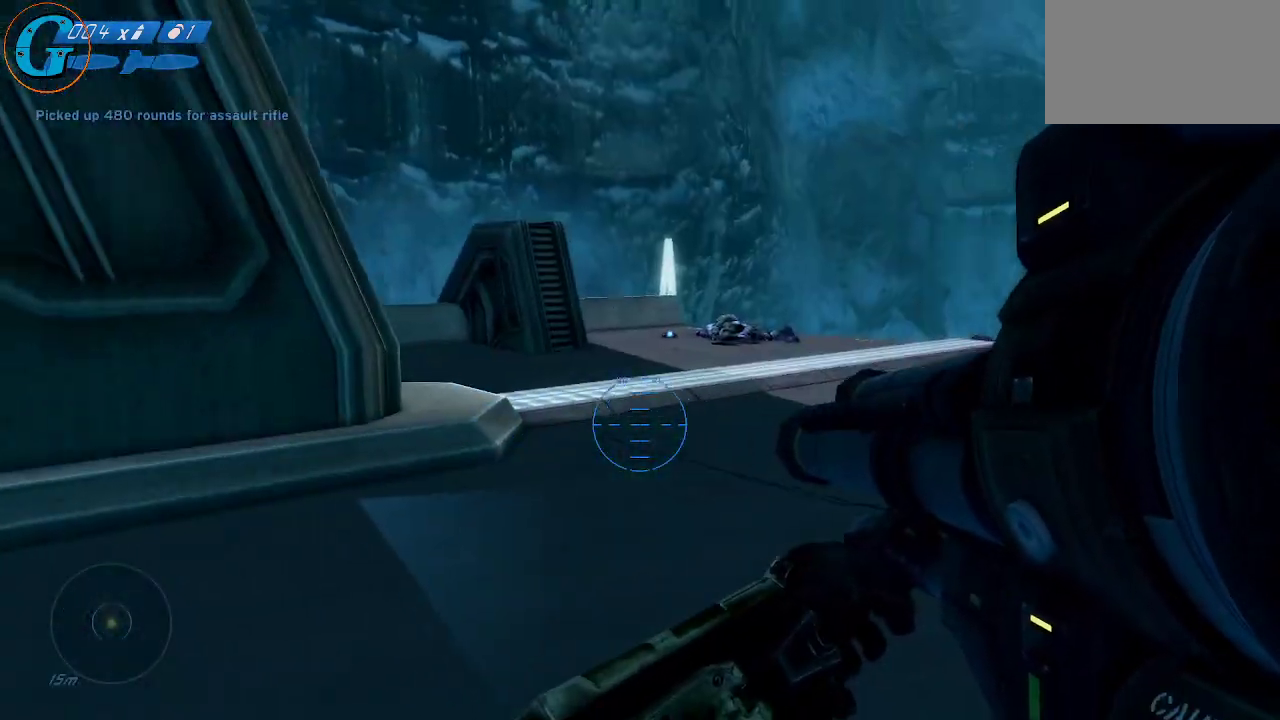
{"keys": ["shift", "w"], "mouse": [], "mouse_move": "still", "events": []}
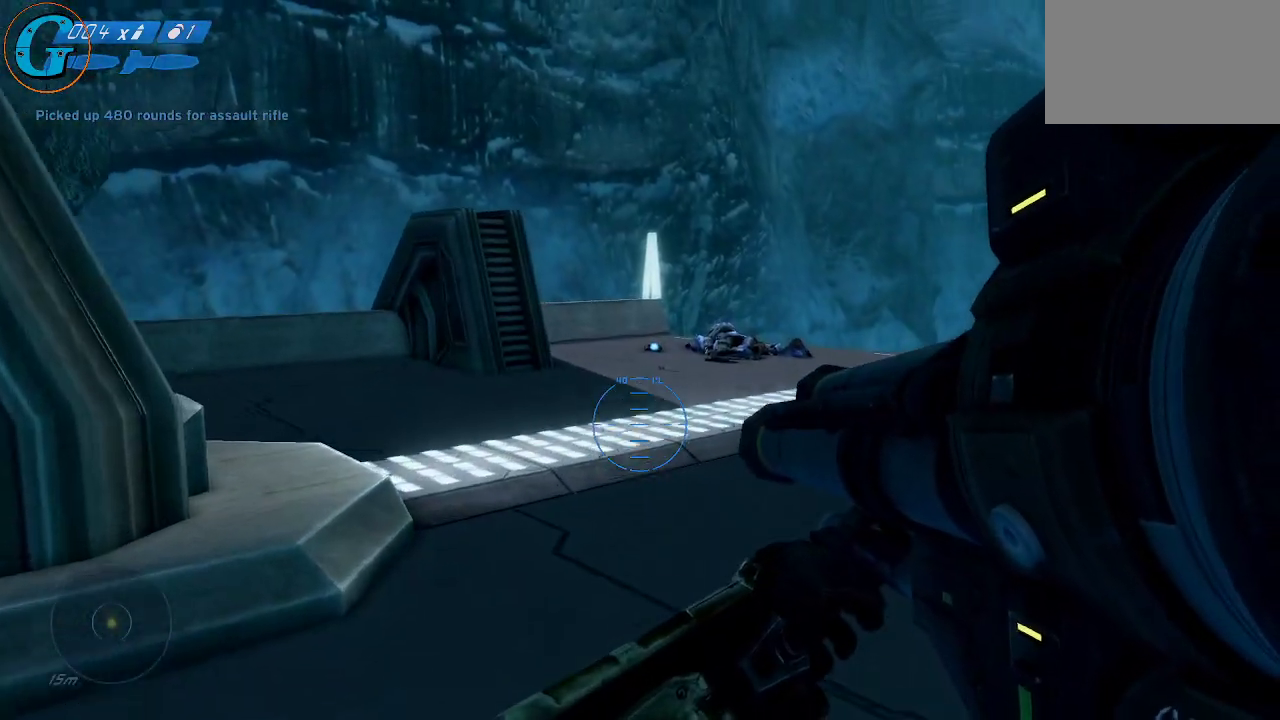
{"keys": ["a"], "mouse": [], "mouse_move": "still", "events": [[300, "shift", "up"], [333, "w", "up"], [483, "a", "down"]]}
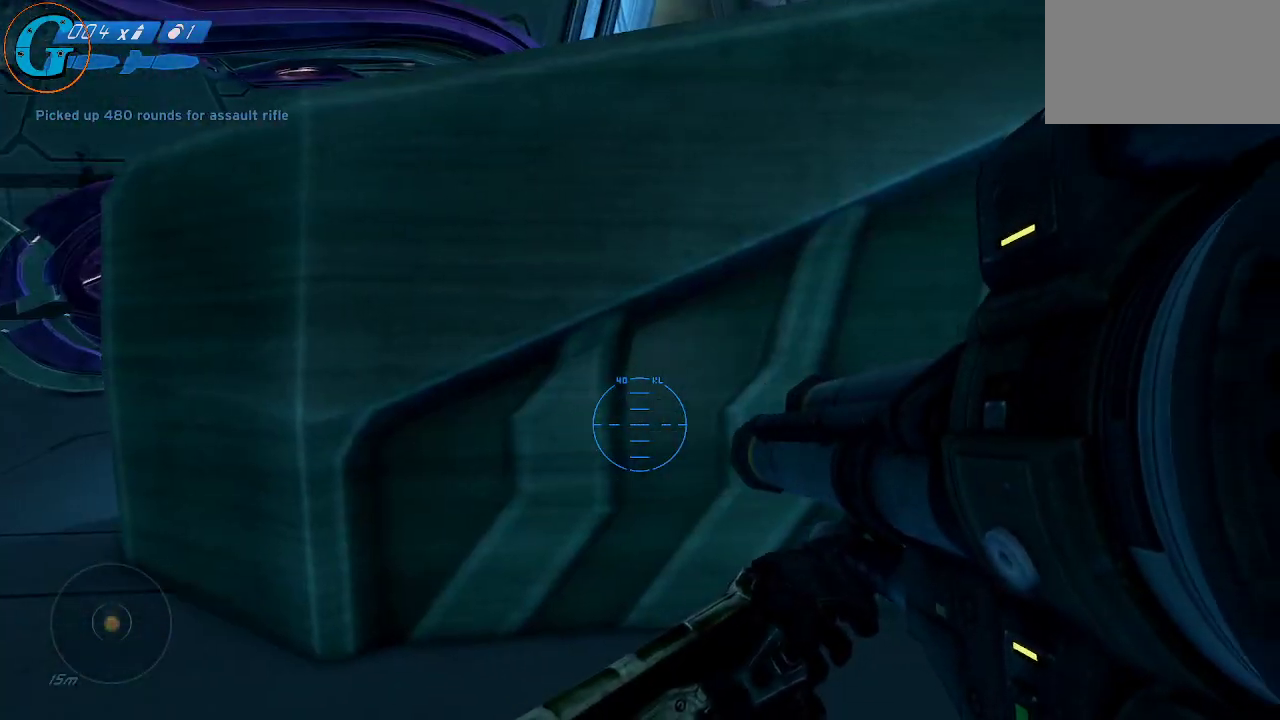
{"keys": ["w"], "mouse": [], "mouse_move": "still", "events": [[166, "w", "down"], [400, "a", "up"]]}
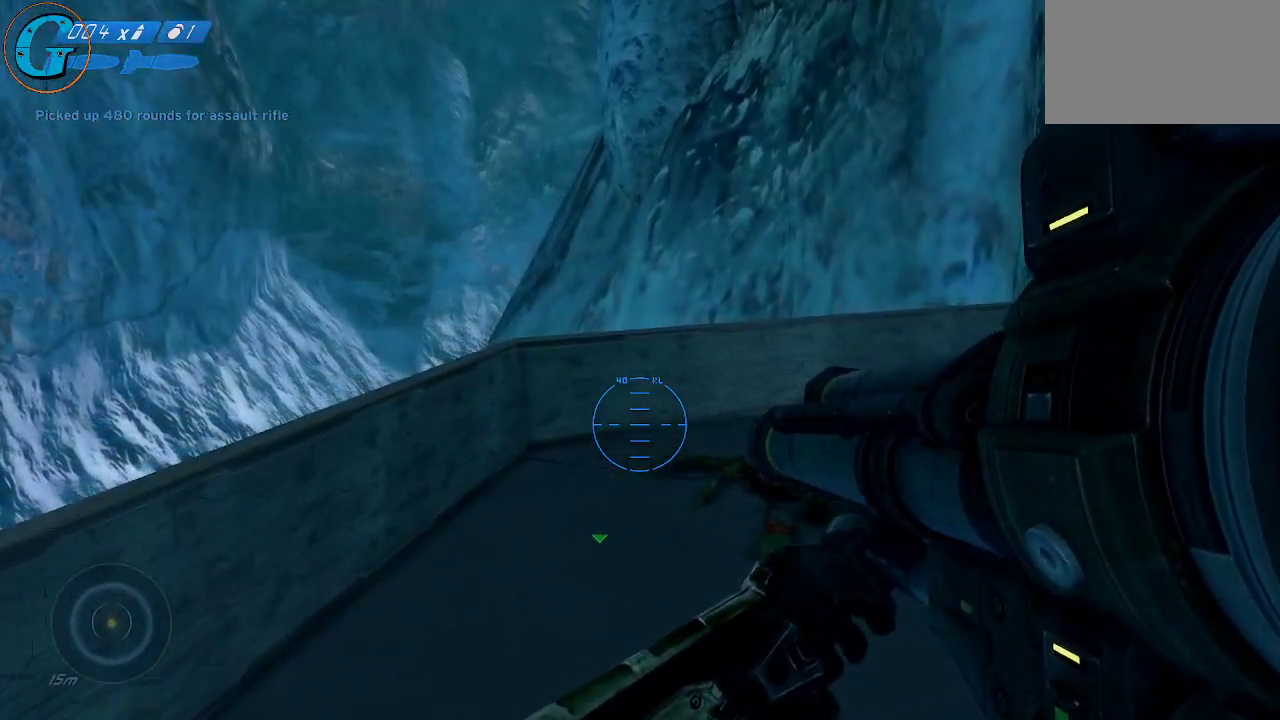
{"keys": ["w"], "mouse": [], "mouse_move": "still", "events": []}
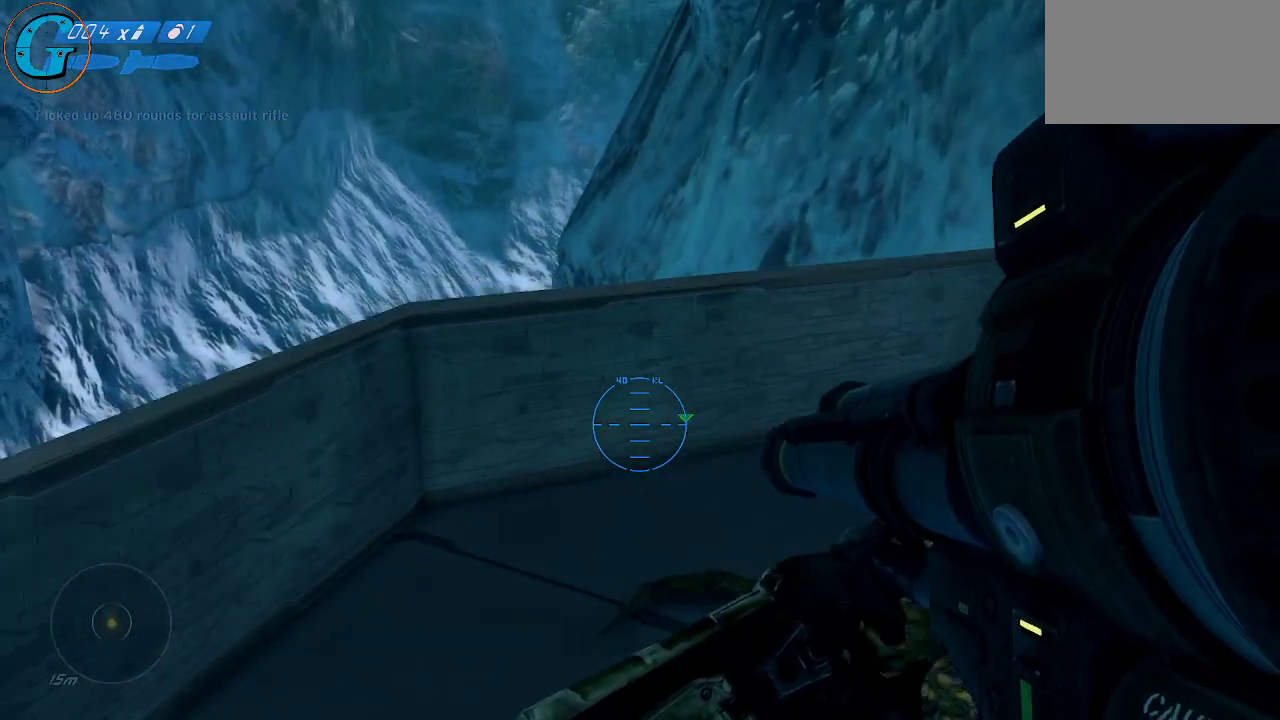
{"keys": [], "mouse": [], "mouse_move": "still", "events": [[250, "a", "down"], [383, "a", "up"], [383, "w", "up"]]}
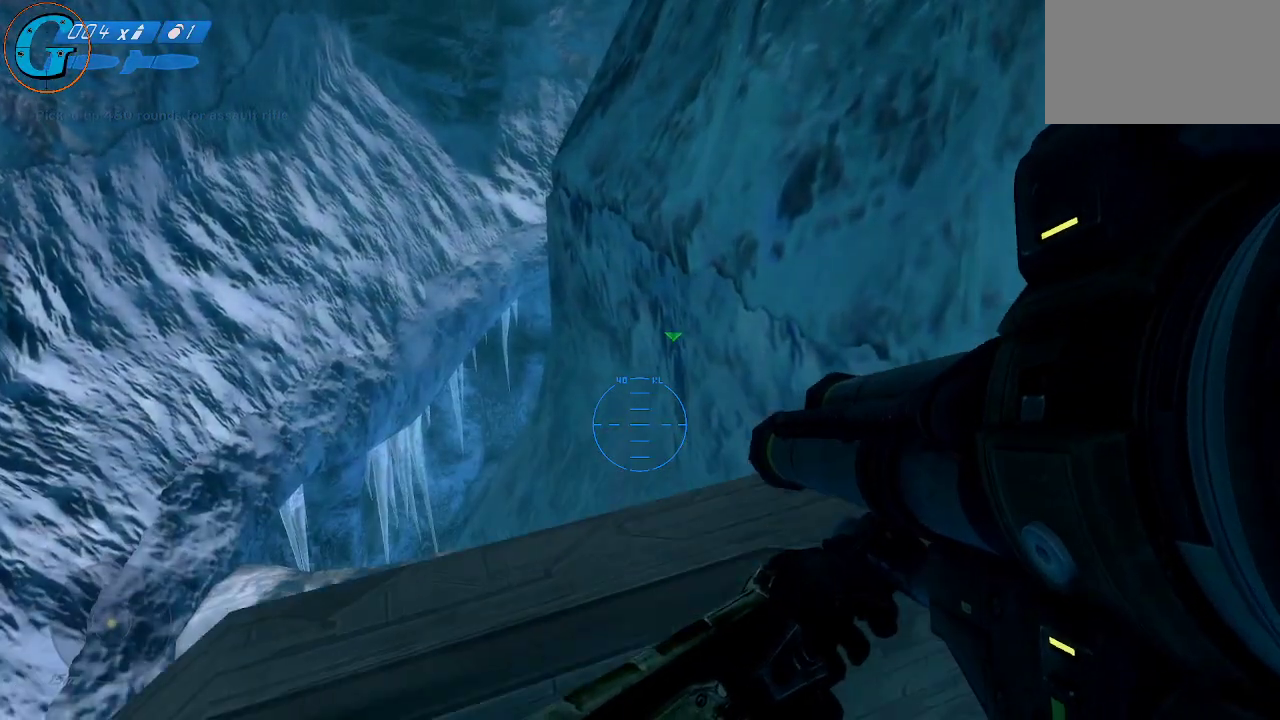
{"keys": ["d"], "mouse": [], "mouse_move": "right", "events": [[316, "d", "down"]]}
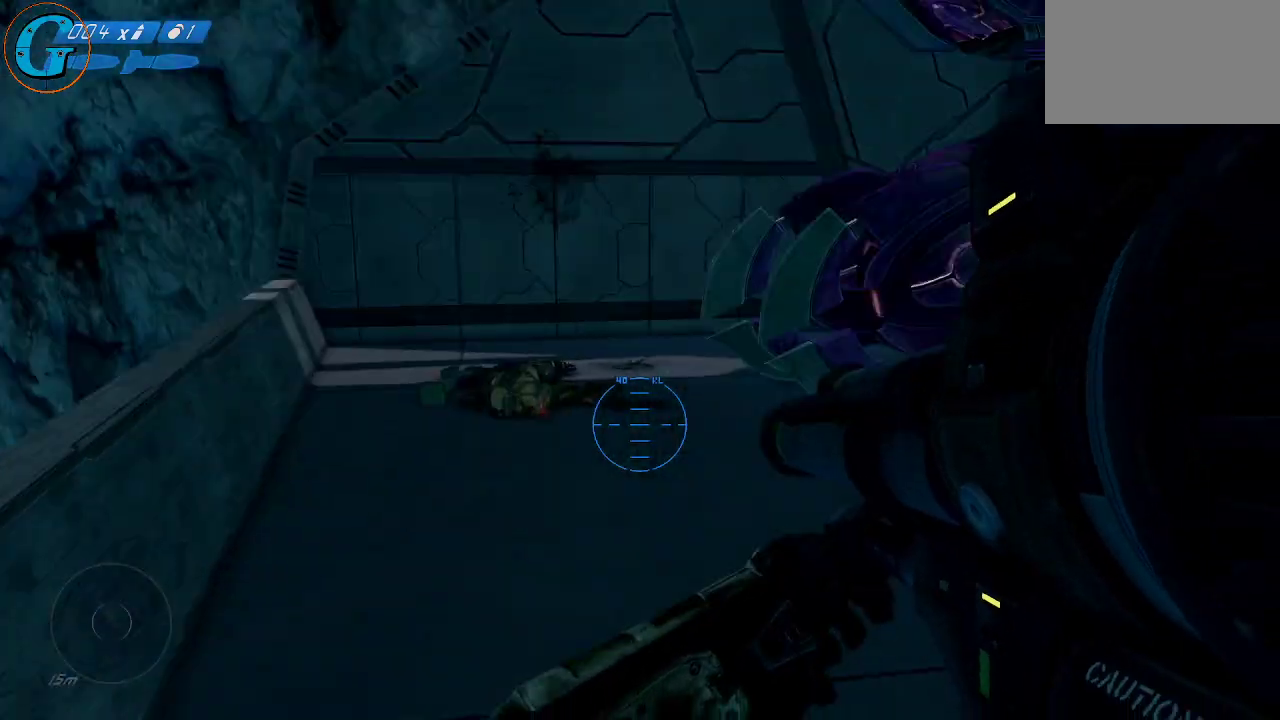
{"keys": ["w"], "mouse": [], "mouse_move": "right", "events": [[50, "w", "down"], [83, "d", "up"]]}
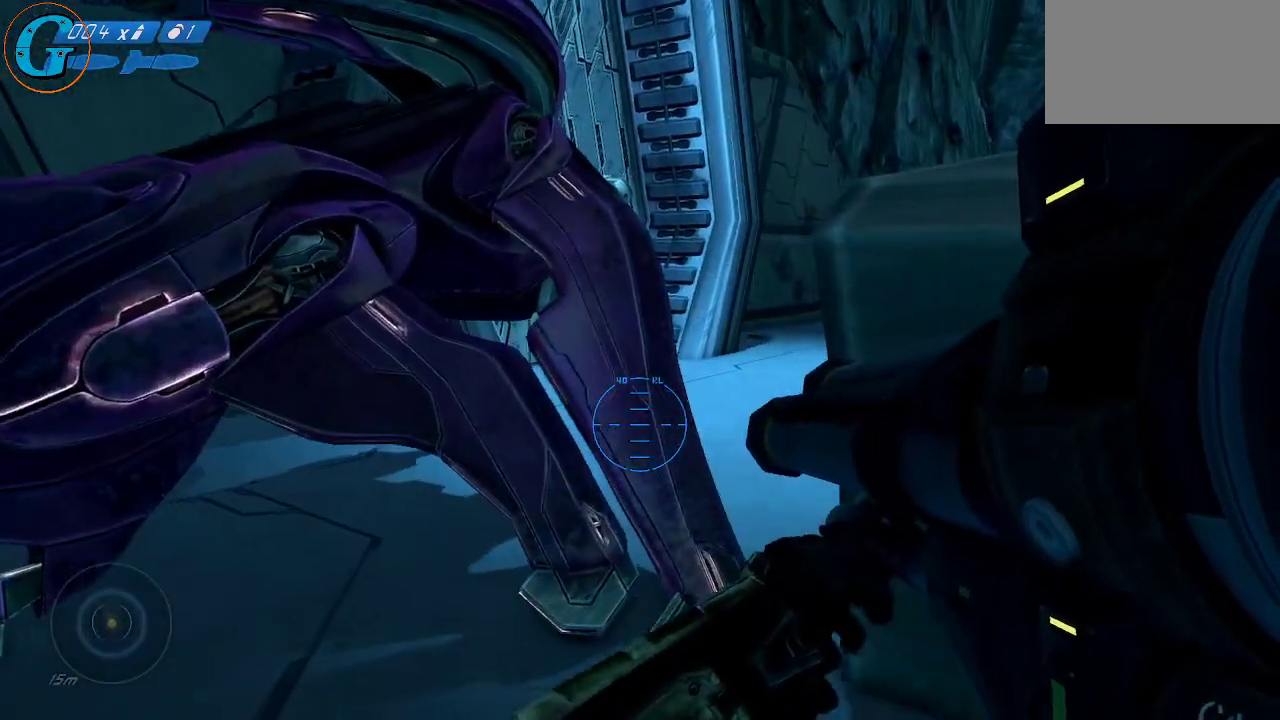
{"keys": ["space", "w"], "mouse": [], "mouse_move": "left", "events": [[250, "d", "down"], [300, "d", "up"], [483, "space", "down"]]}
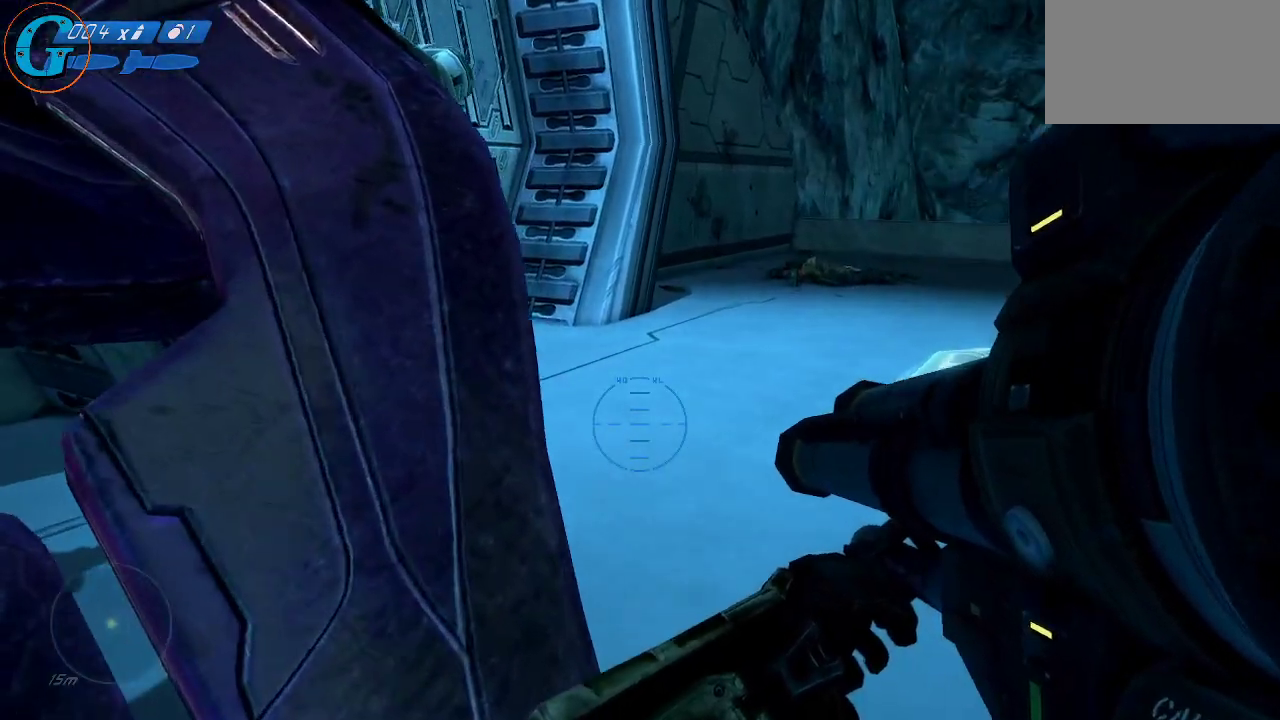
{"keys": ["w"], "mouse": [], "mouse_move": "still", "events": [[450, "space", "up"]]}
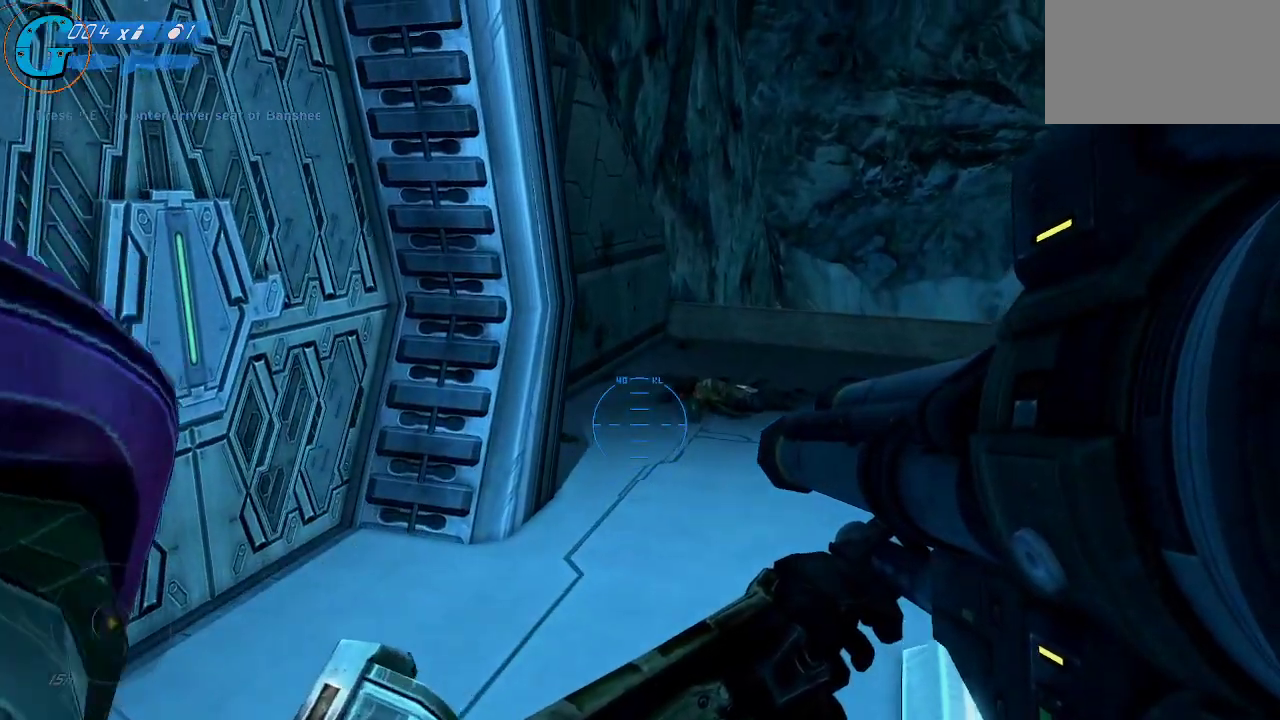
{"keys": ["w"], "mouse": [], "mouse_move": "still", "events": []}
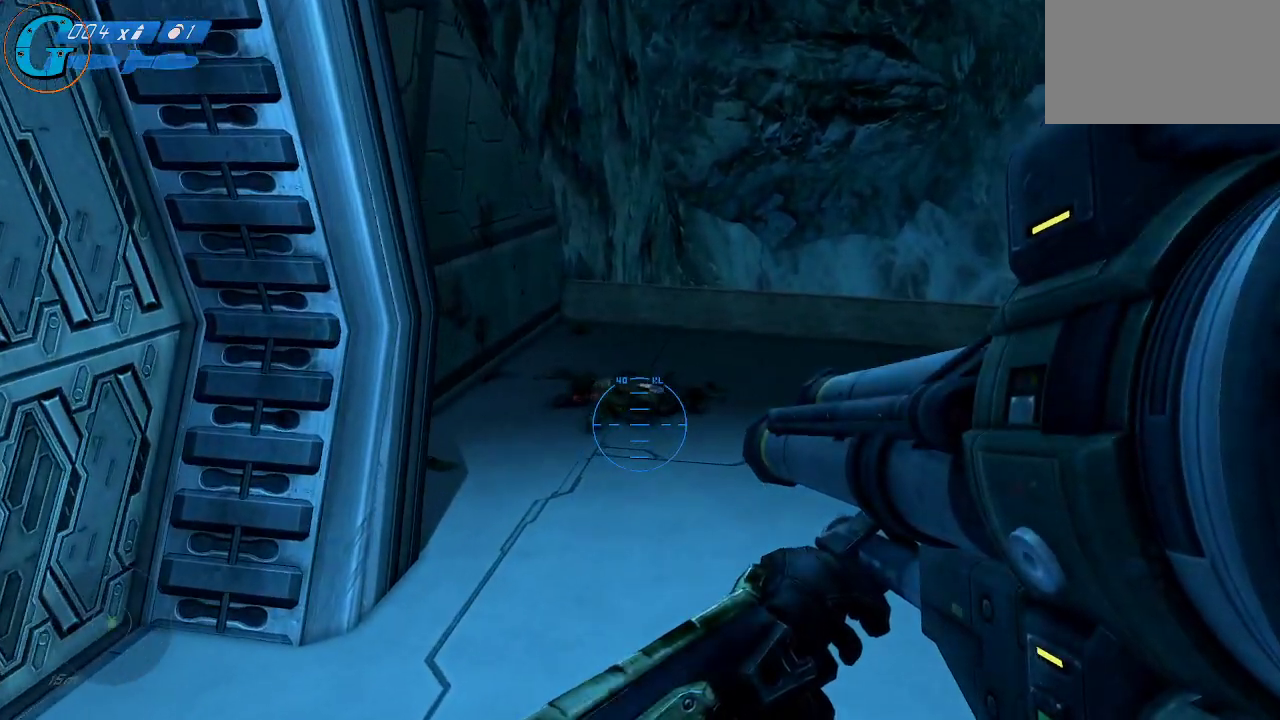
{"keys": ["w"], "mouse": [], "mouse_move": "still", "events": [[200, "mouse_wheel", "down"], [300, "mouse_wheel", "up"]]}
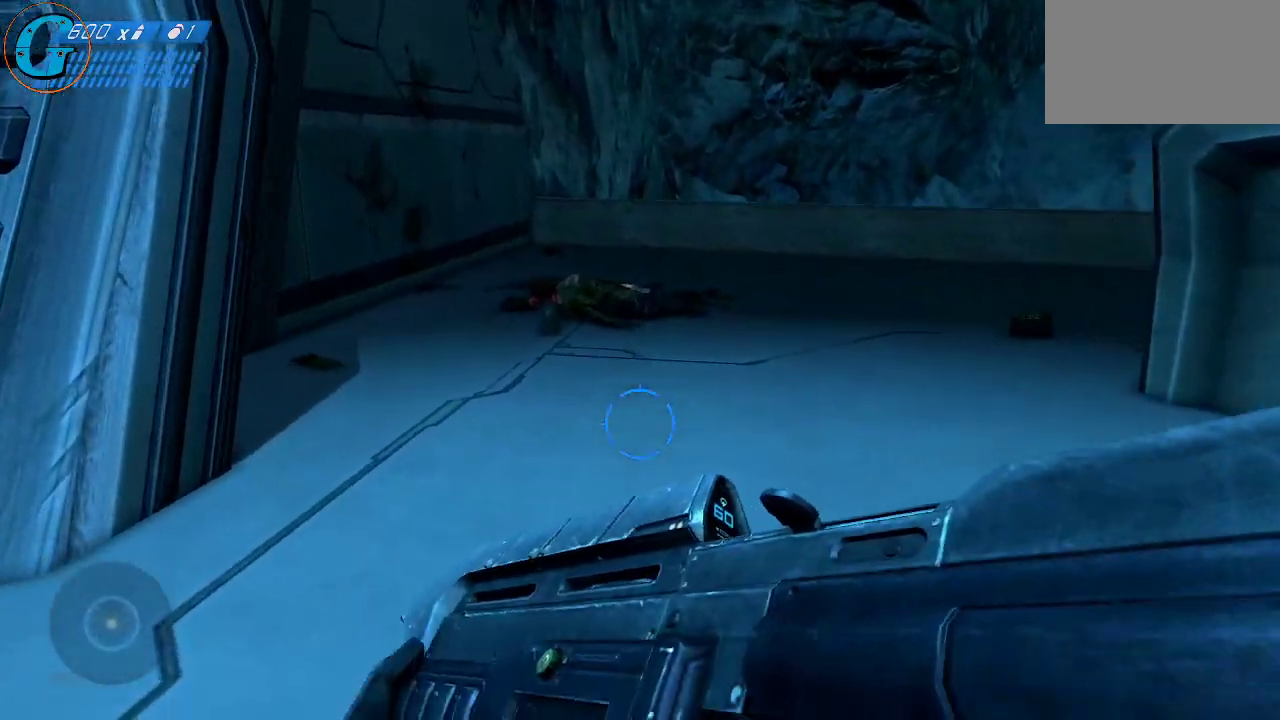
{"keys": ["w"], "mouse": [], "mouse_move": "down", "events": []}
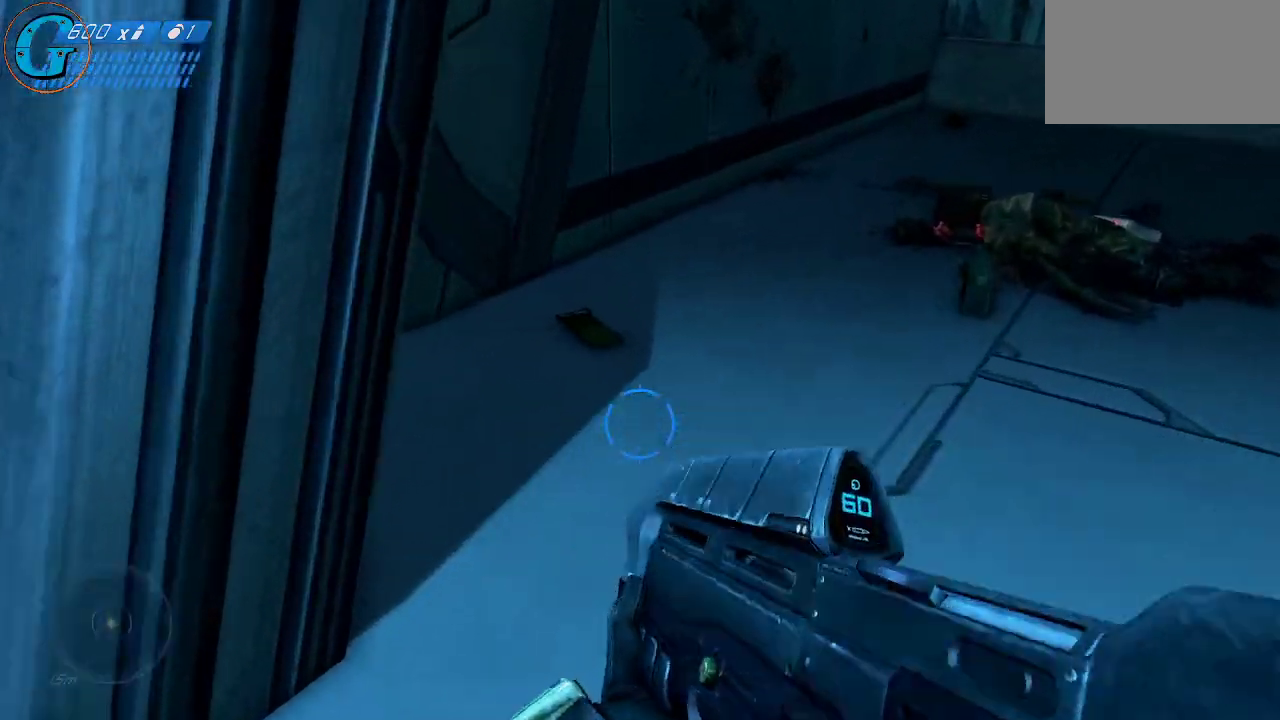
{"keys": ["a", "w"], "mouse": [], "mouse_move": "up-right", "events": [[366, "a", "down"]]}
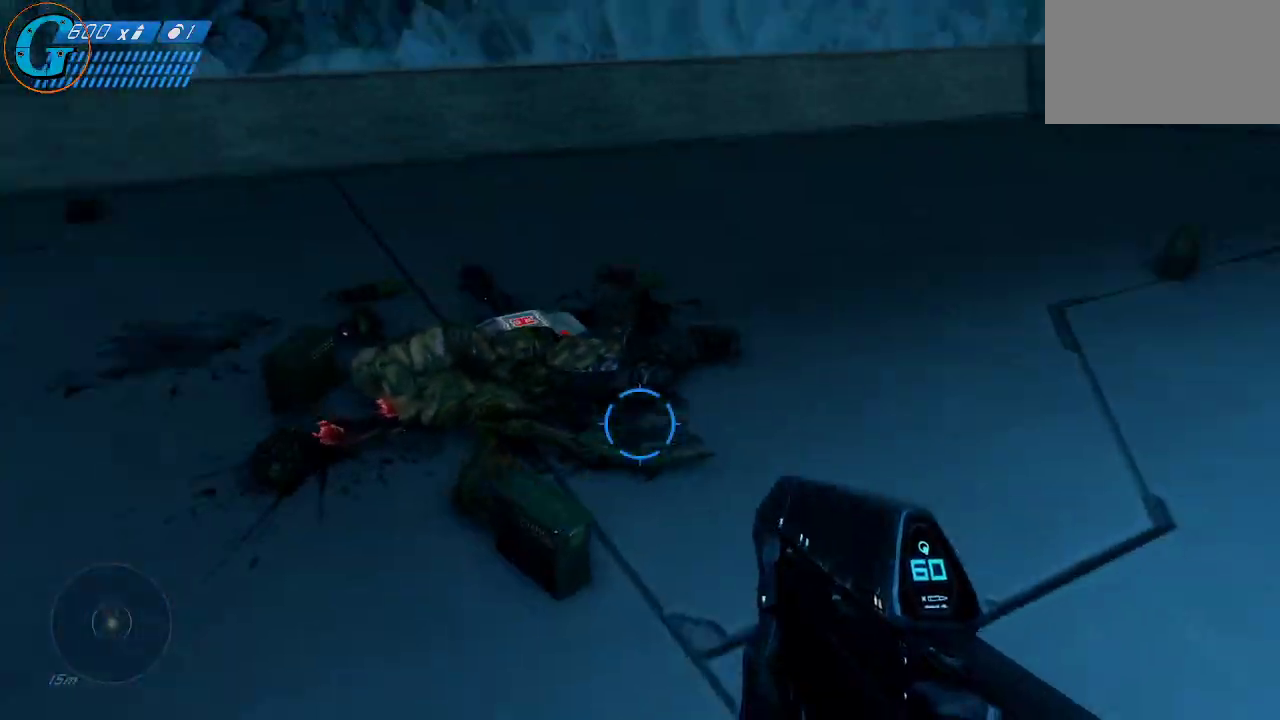
{"keys": [], "mouse": [], "mouse_move": "down-left", "events": [[16, "a", "up"], [100, "w", "up"]]}
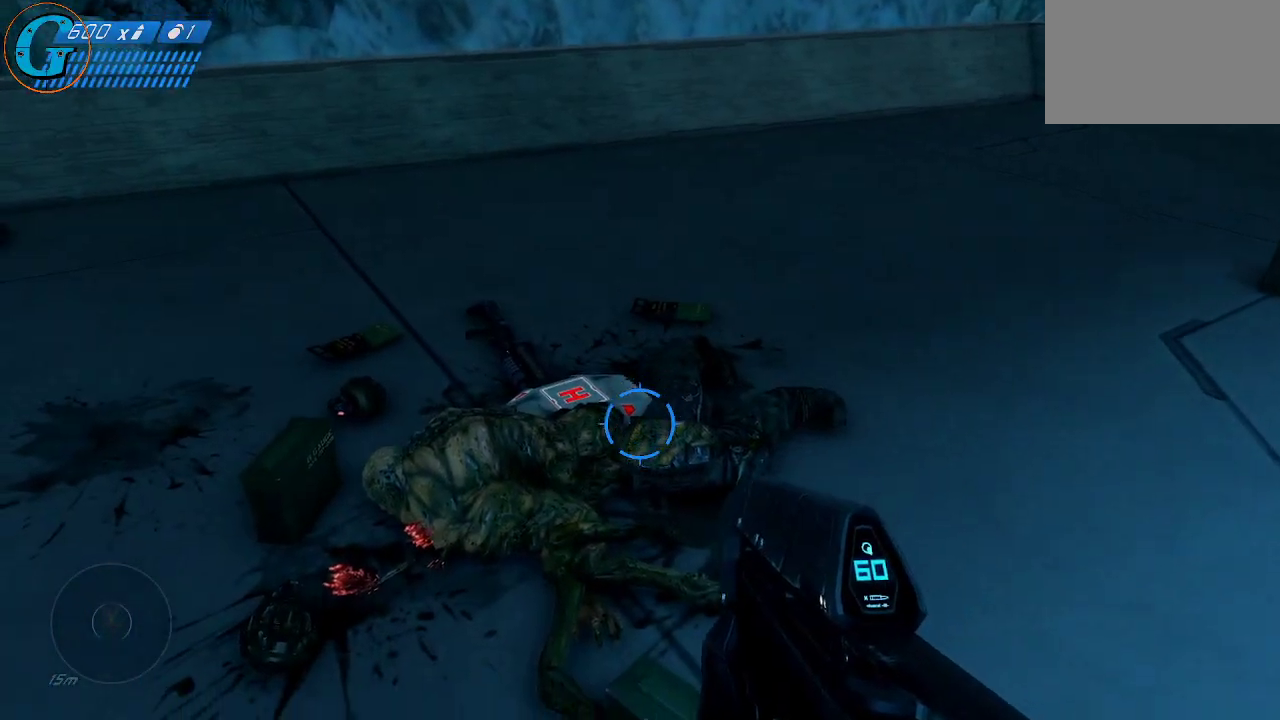
{"keys": ["w"], "mouse": [], "mouse_move": "left", "events": [[316, "w", "down"]]}
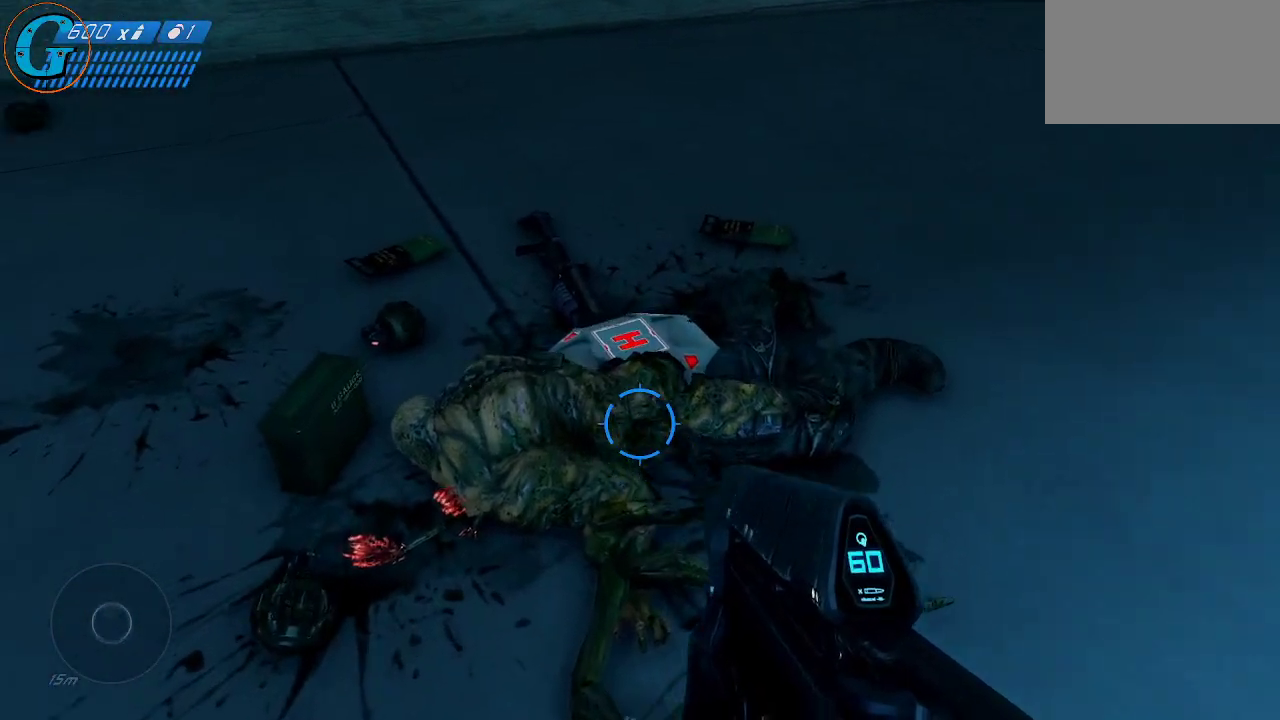
{"keys": ["e", "w"], "mouse": [], "mouse_move": "still", "events": [[366, "e", "down"]]}
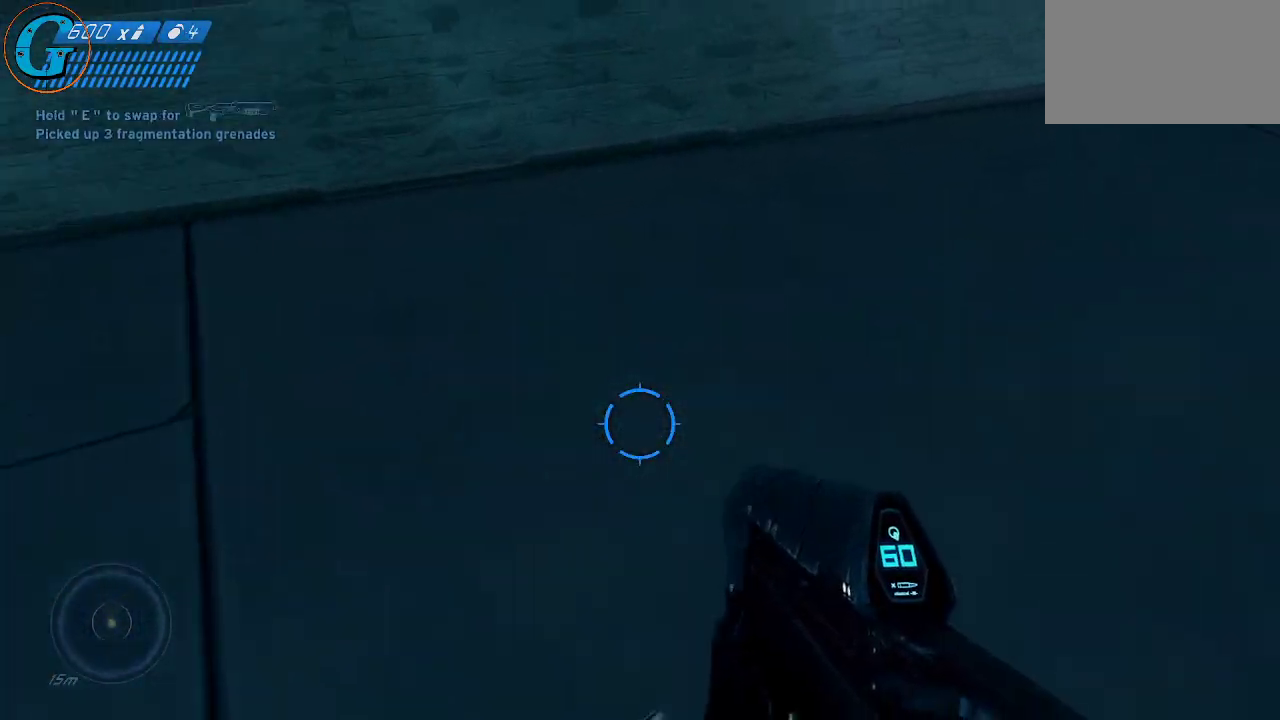
{"keys": ["s"], "mouse": [], "mouse_move": "still", "events": [[16, "w", "up"], [300, "e", "up"], [483, "s", "down"]]}
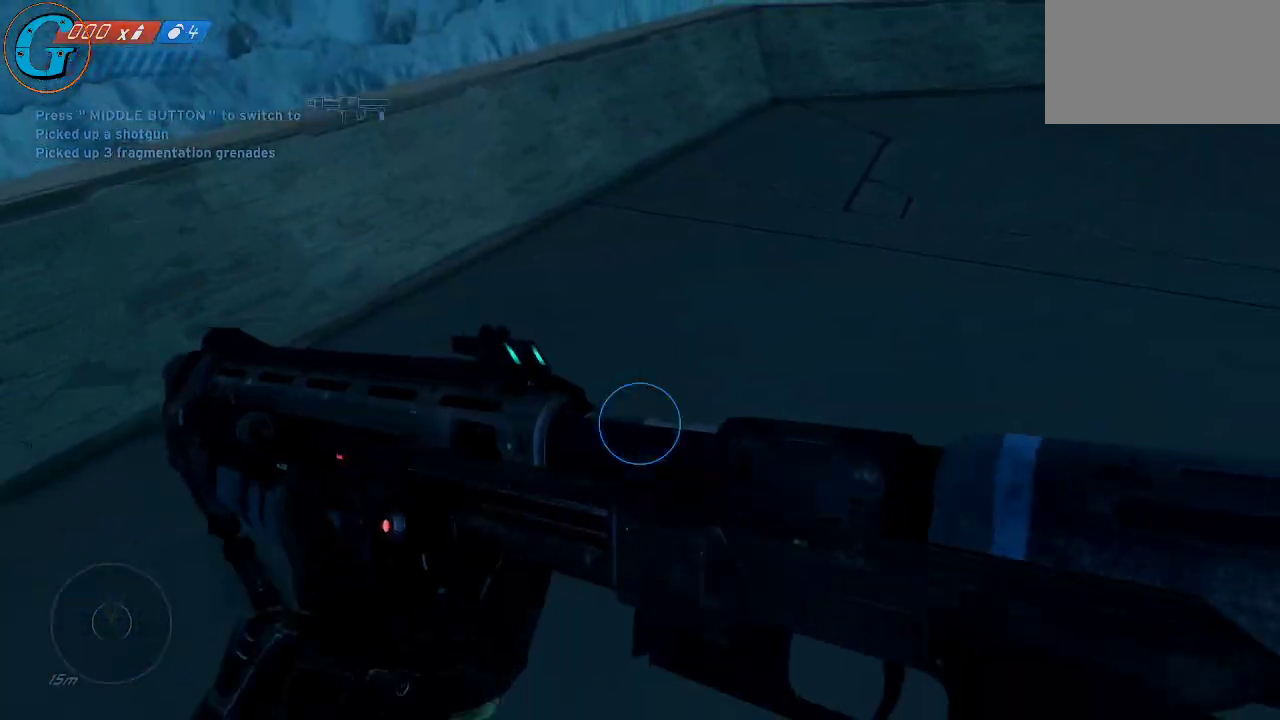
{"keys": [], "mouse": [], "mouse_move": "still", "events": [[216, "a", "down"], [450, "a", "up"], [450, "s", "up"]]}
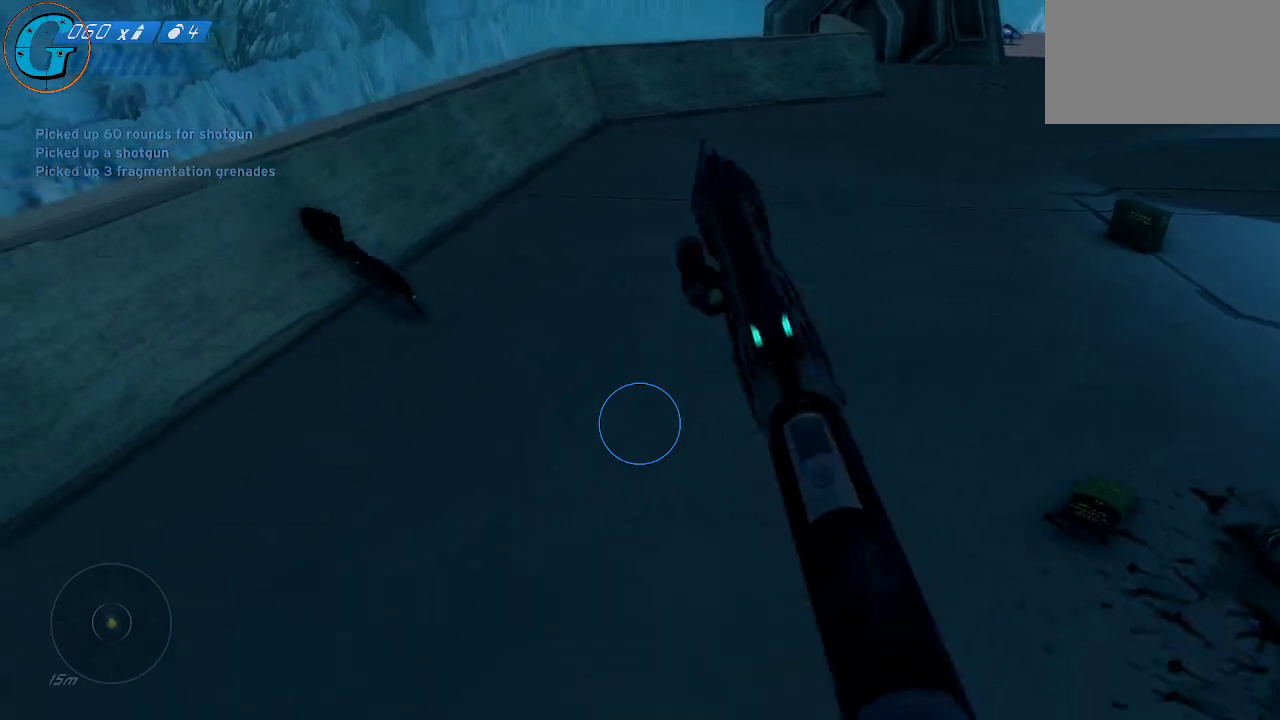
{"keys": [], "mouse": [], "mouse_move": "up", "events": []}
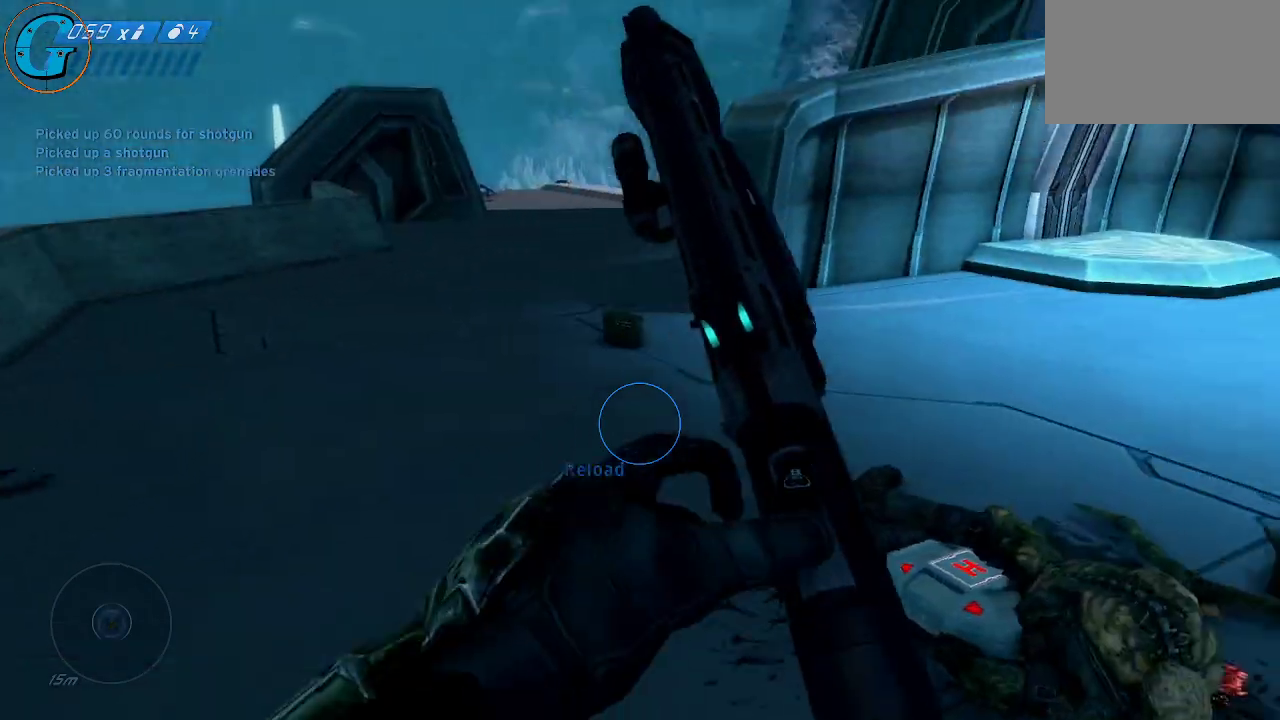
{"keys": [], "mouse": [], "mouse_move": "still", "events": []}
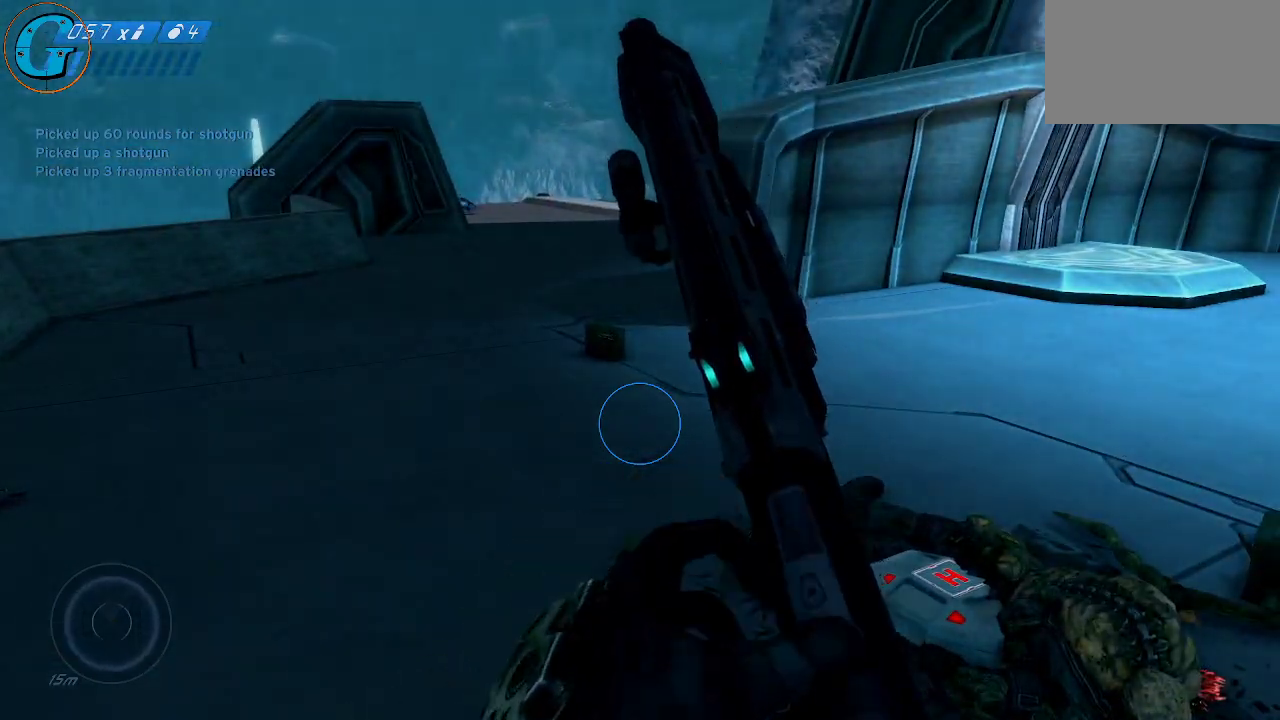
{"keys": ["w"], "mouse": [], "mouse_move": "still", "events": [[400, "w", "down"]]}
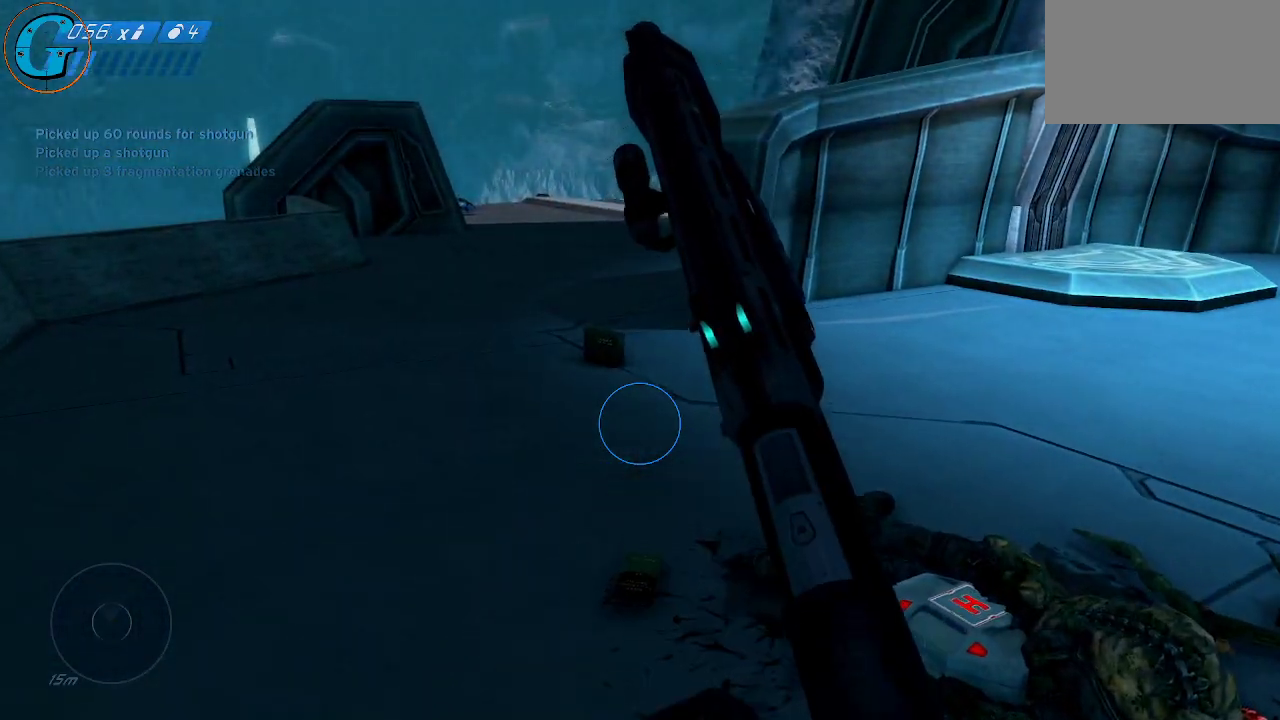
{"keys": ["w"], "mouse": [], "mouse_move": "up", "events": []}